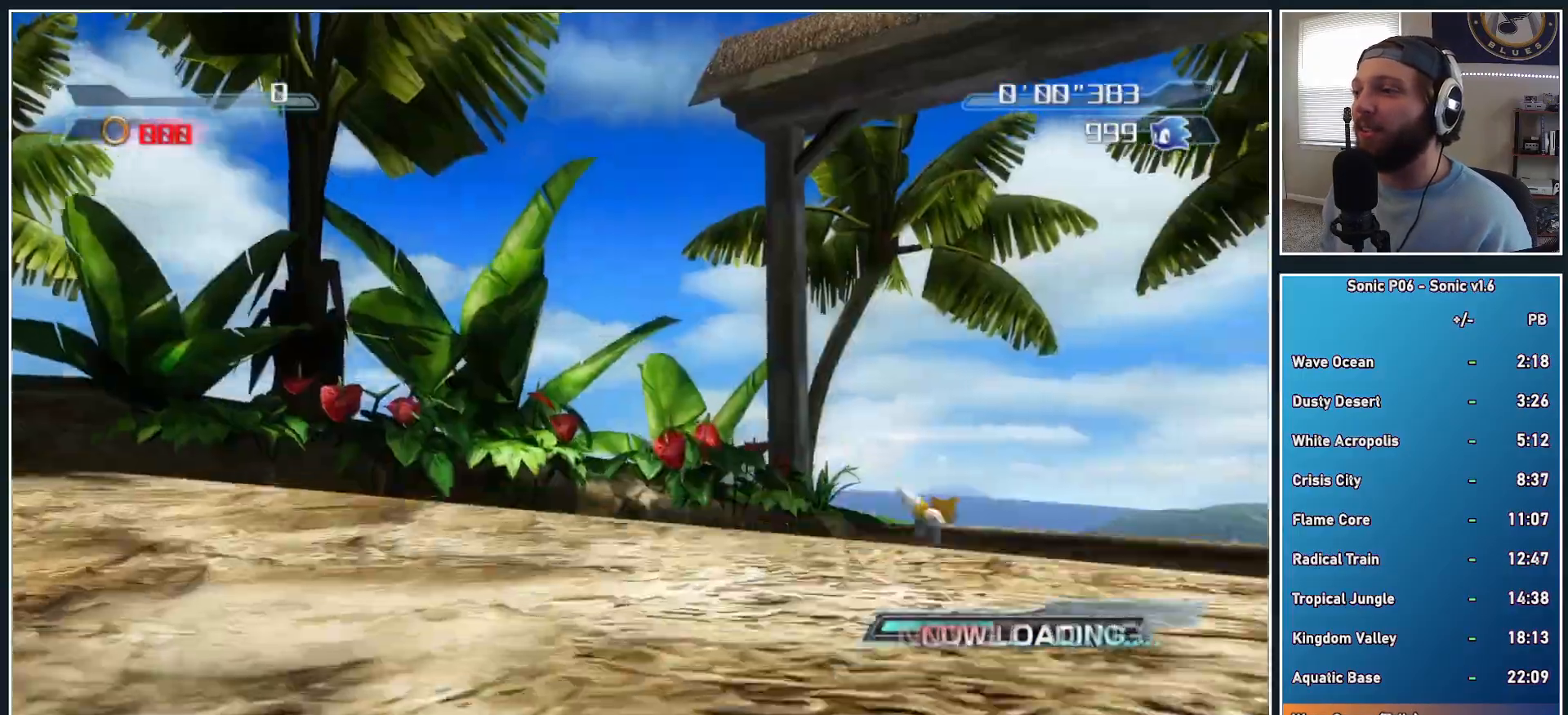
Gameplay with a controller (Xbox layout); each line is a JSON object with the inputs held at the frame after it. "events" lists button and stick changes between this image and that frame as [ms after this image, input, new state], when the widget could be followed in between.
{"buttons": [], "left_stick": "up", "right_stick": "center", "events": [[383, "left_stick", "up"]]}
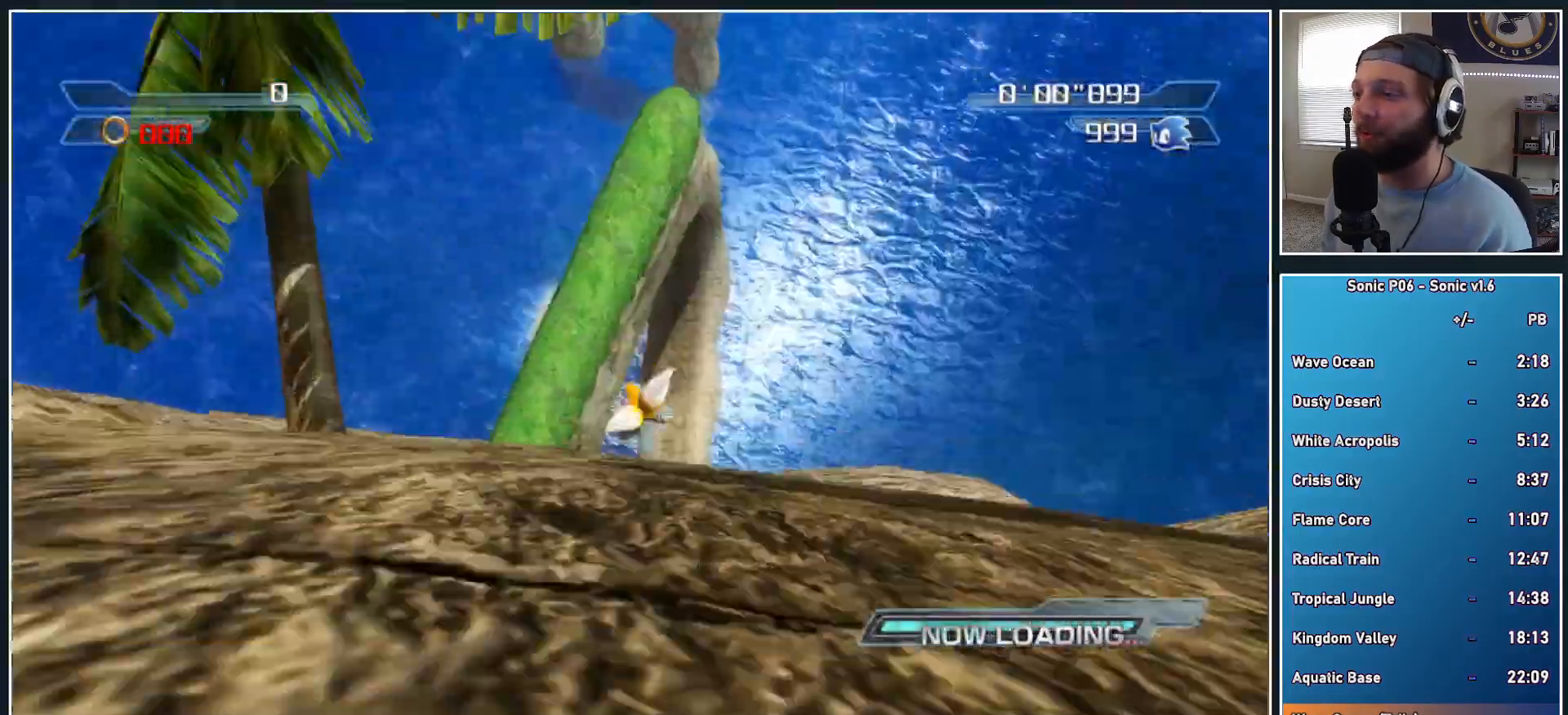
{"buttons": [], "left_stick": "up", "right_stick": "center", "events": []}
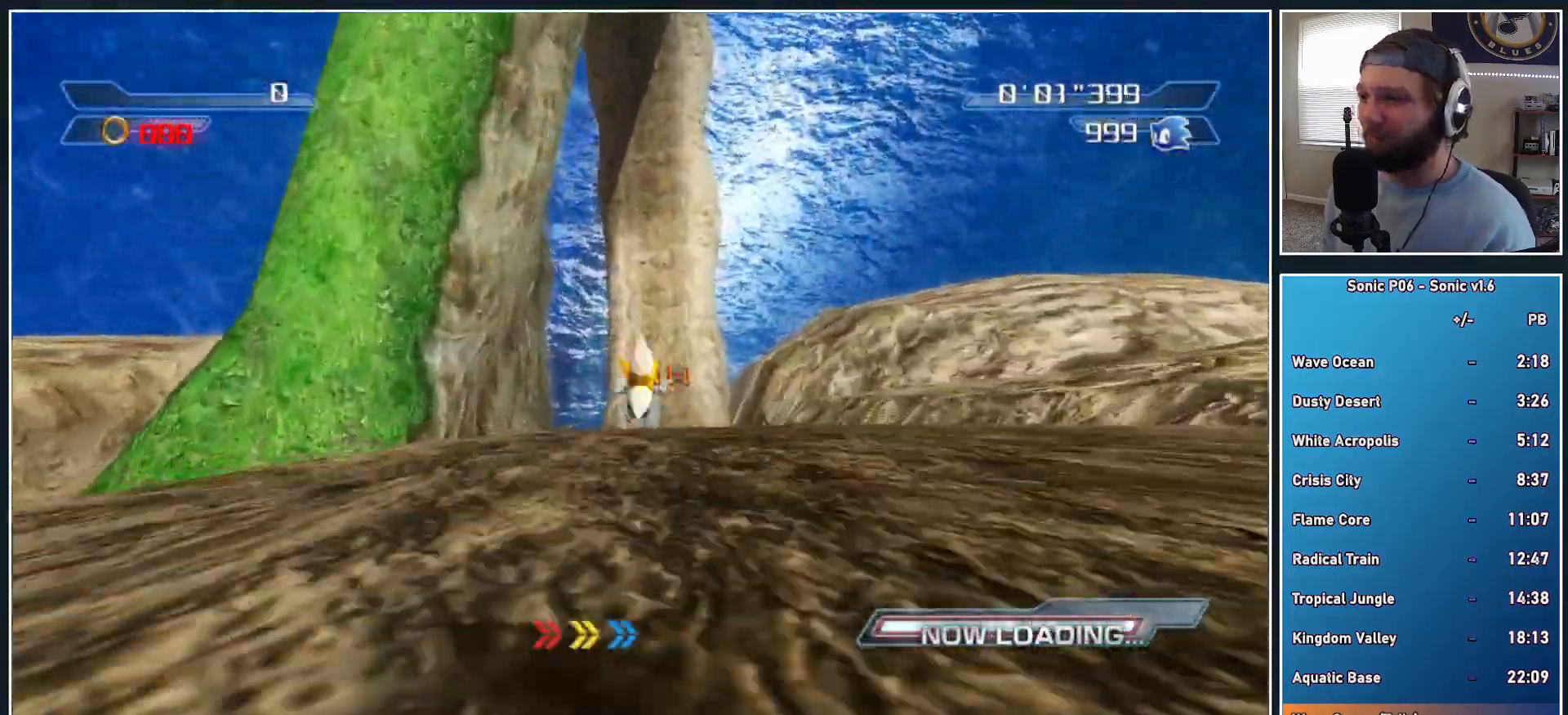
{"buttons": [], "left_stick": "up", "right_stick": "center", "events": []}
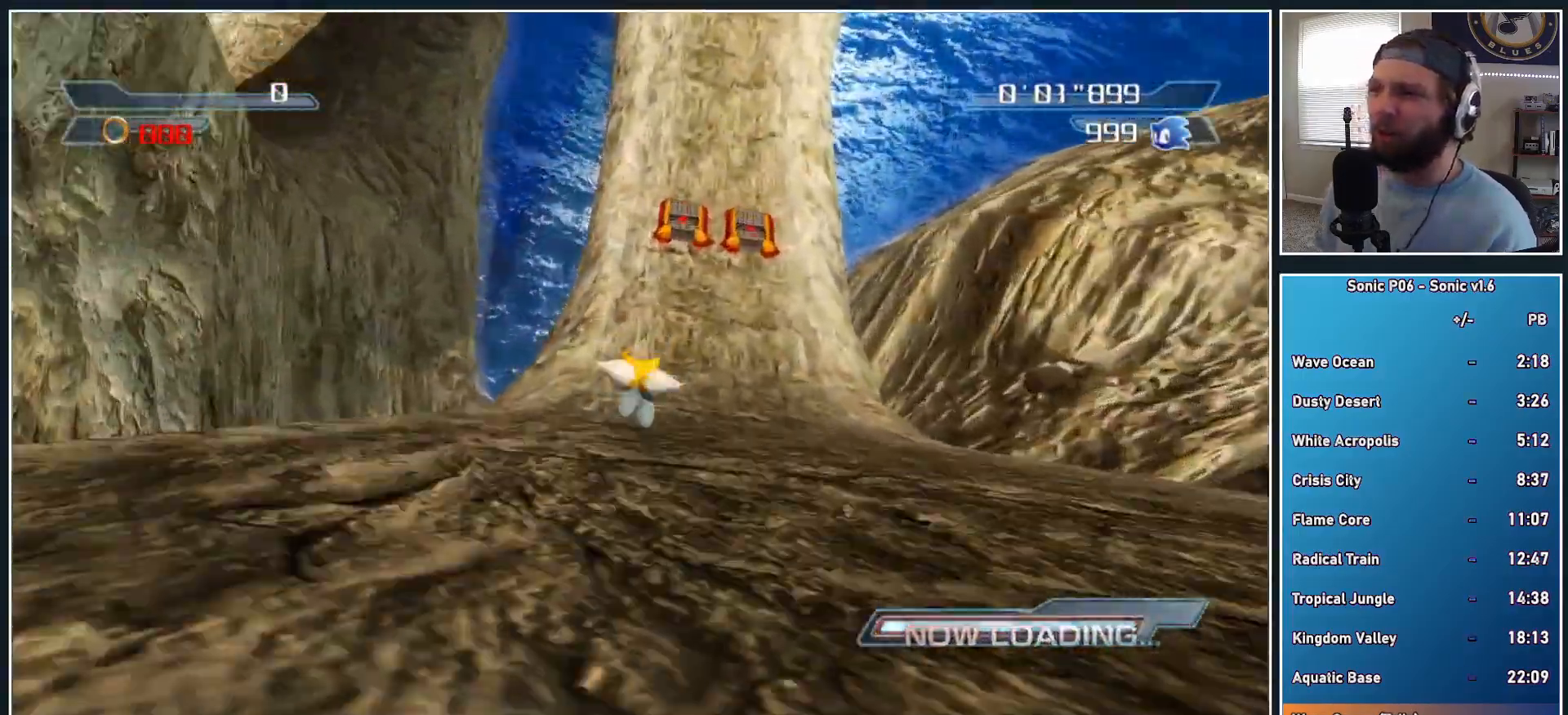
{"buttons": [], "left_stick": "up", "right_stick": "center", "events": []}
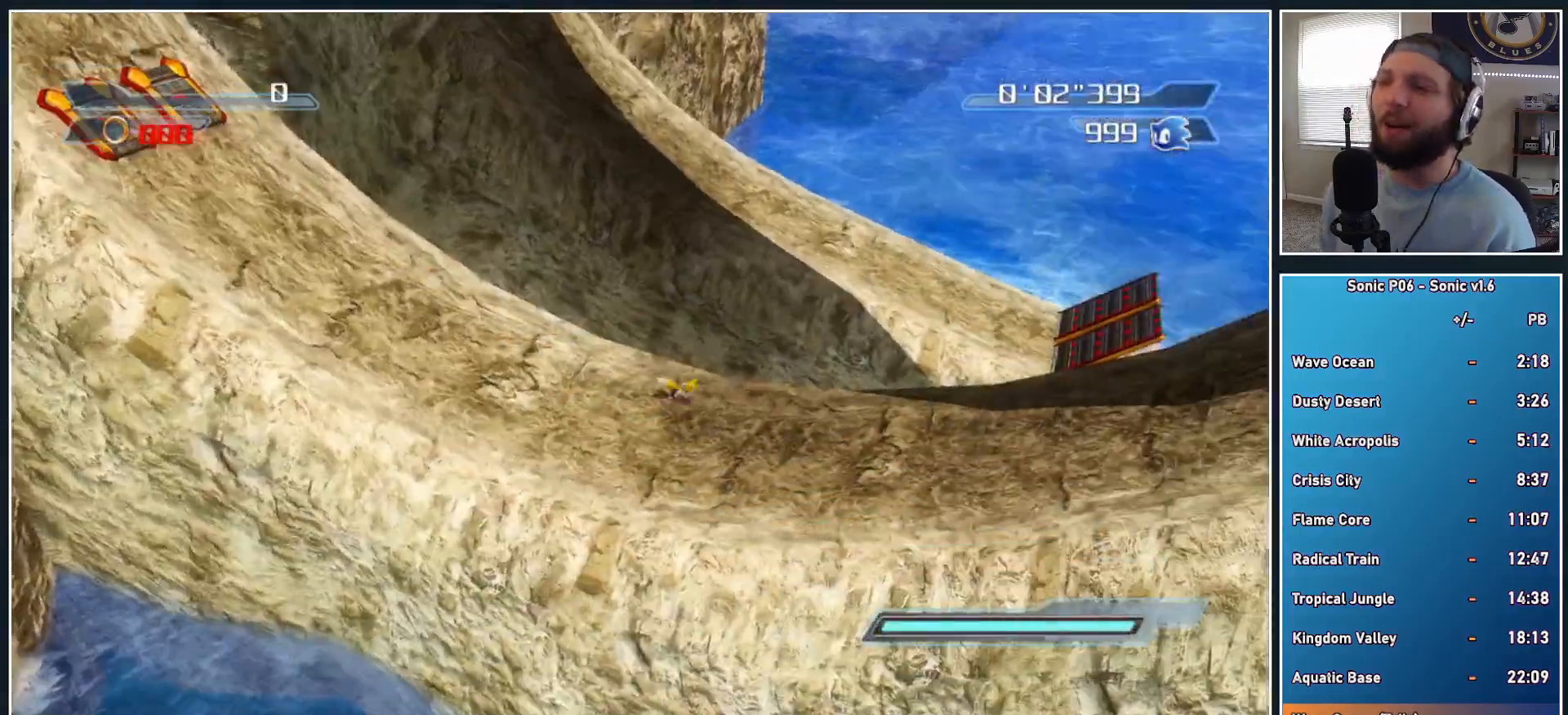
{"buttons": [], "left_stick": "up", "right_stick": "center", "events": []}
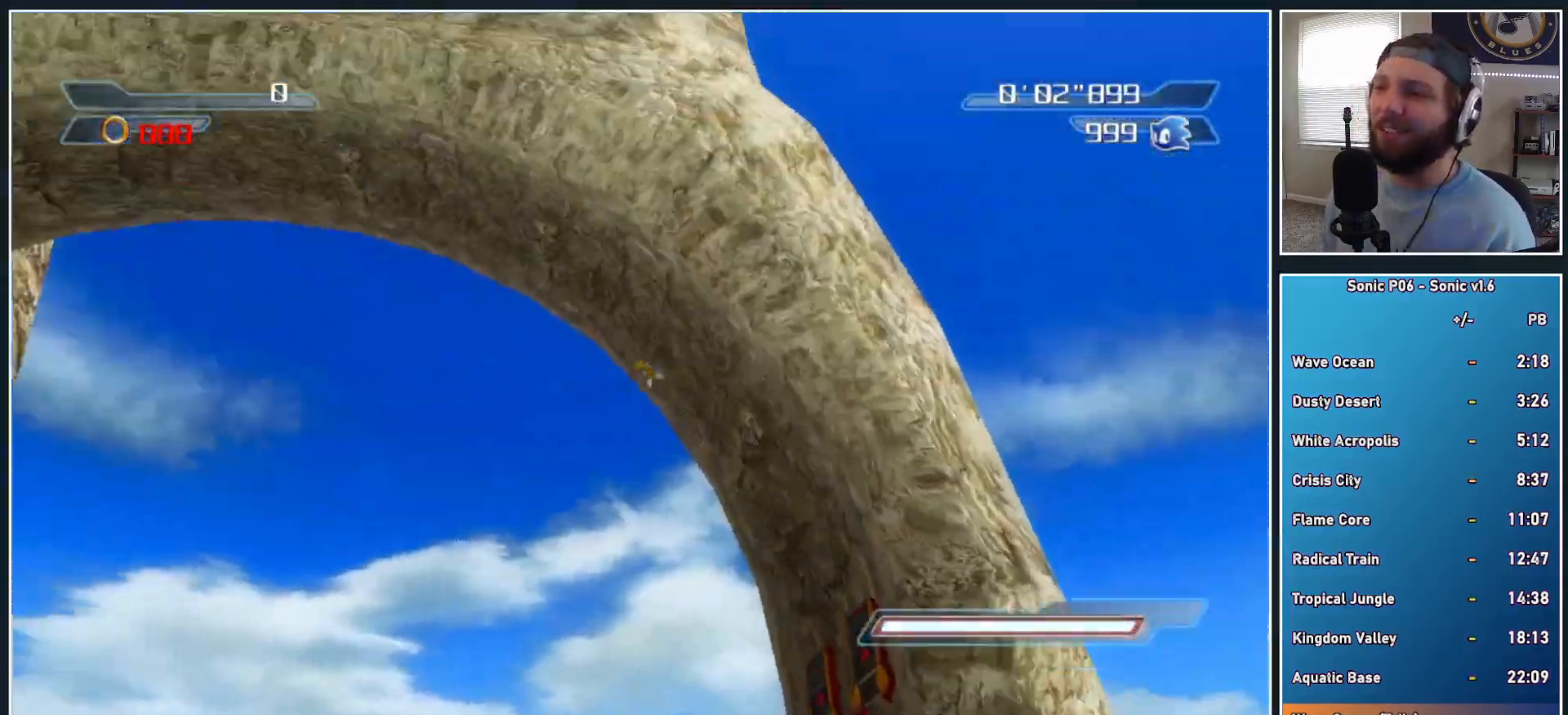
{"buttons": [], "left_stick": "up", "right_stick": "center", "events": []}
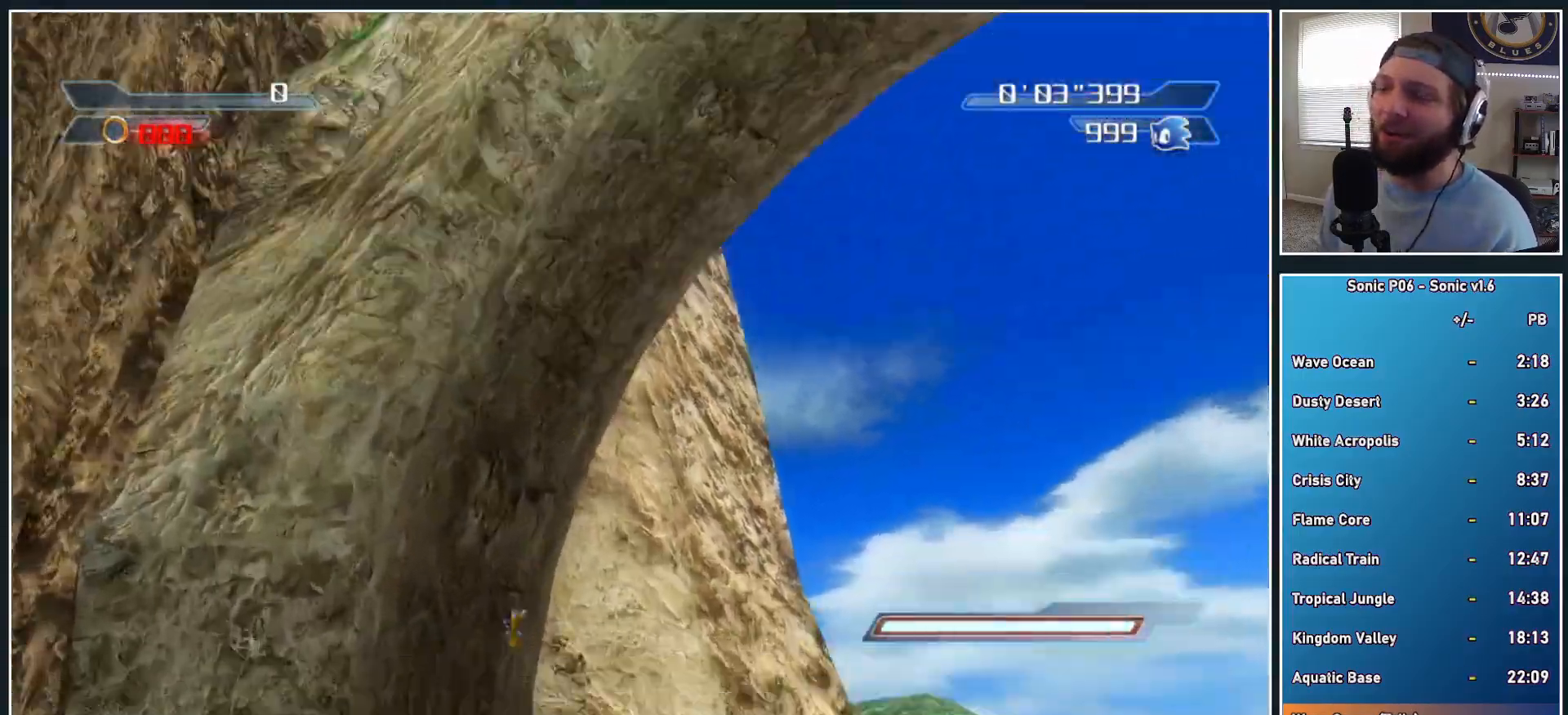
{"buttons": [], "left_stick": "up", "right_stick": "center", "events": []}
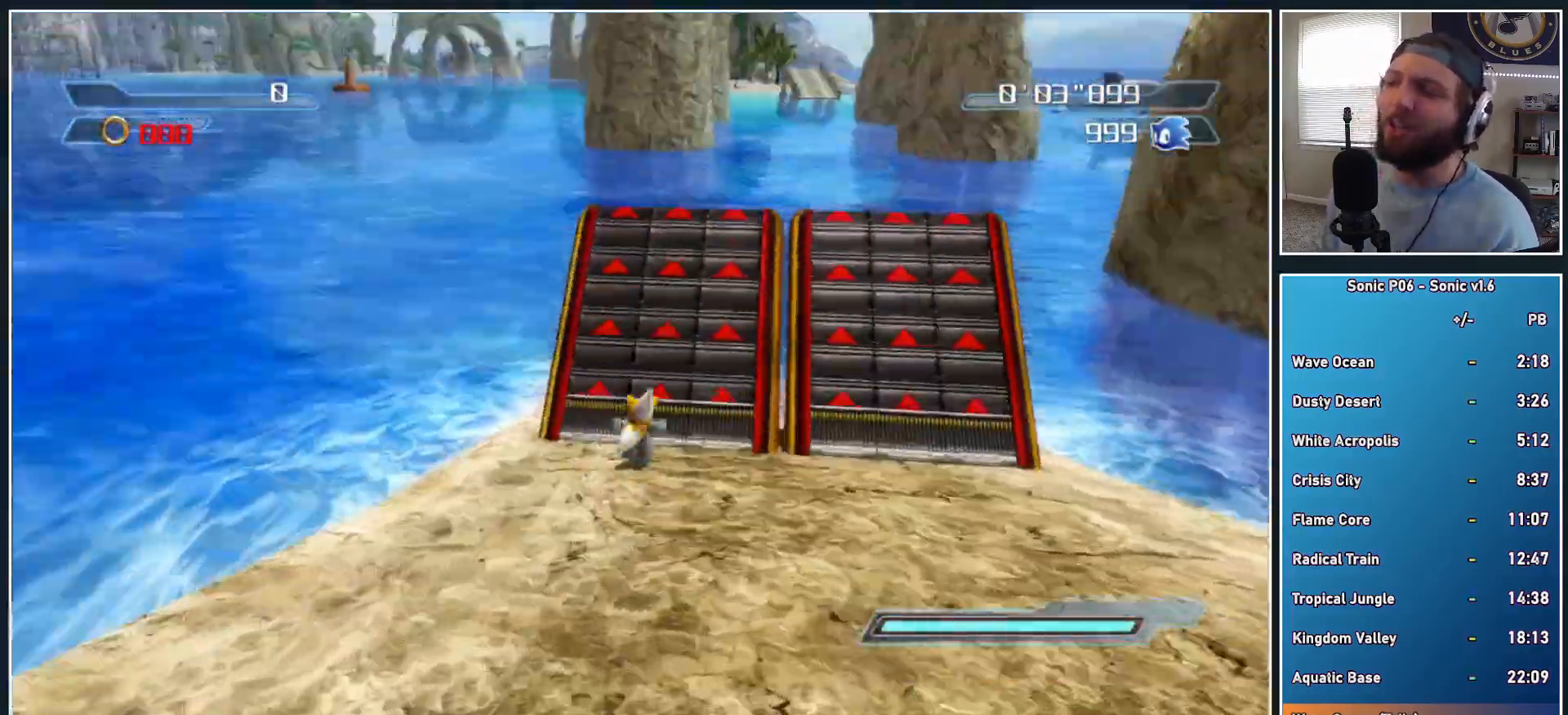
{"buttons": [], "left_stick": "up", "right_stick": "center", "events": []}
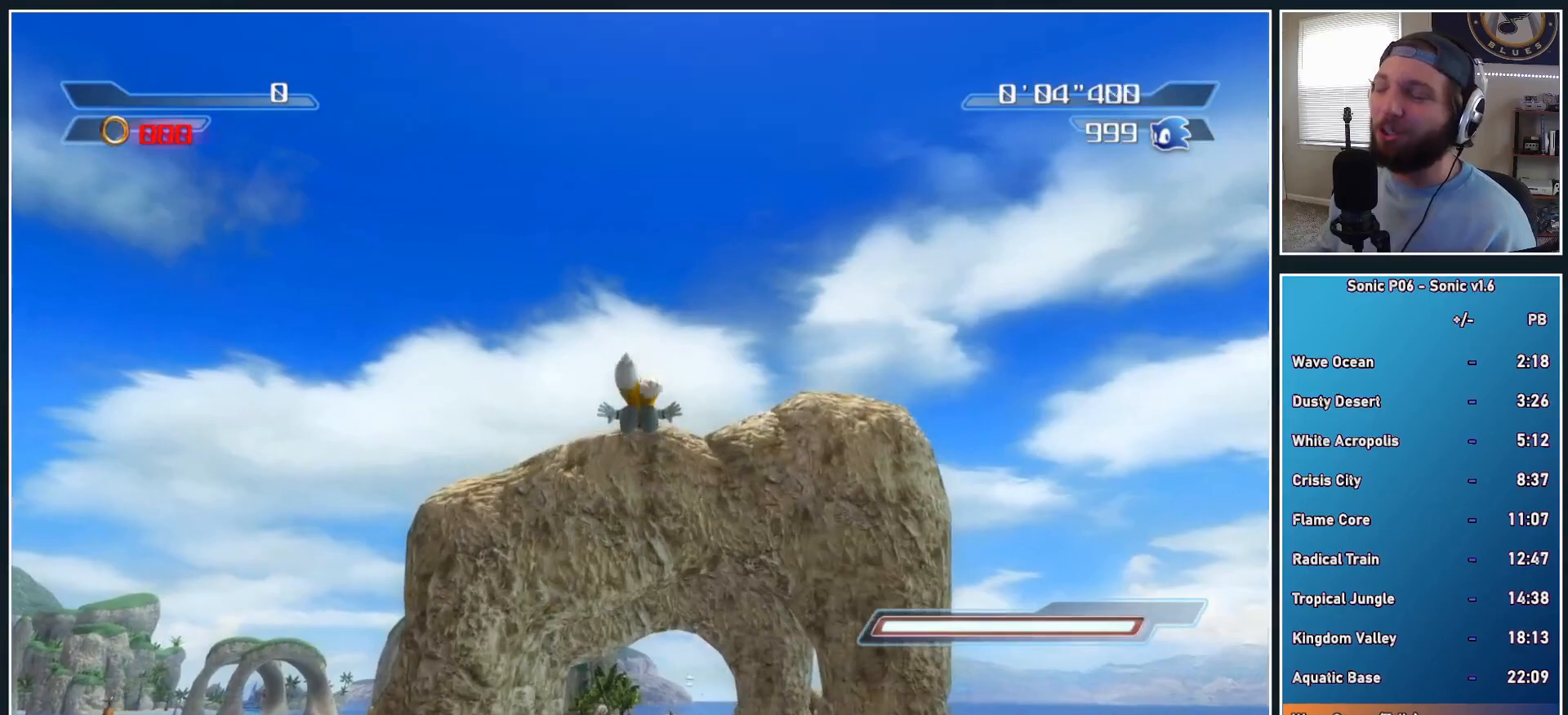
{"buttons": [], "left_stick": "up", "right_stick": "center", "events": []}
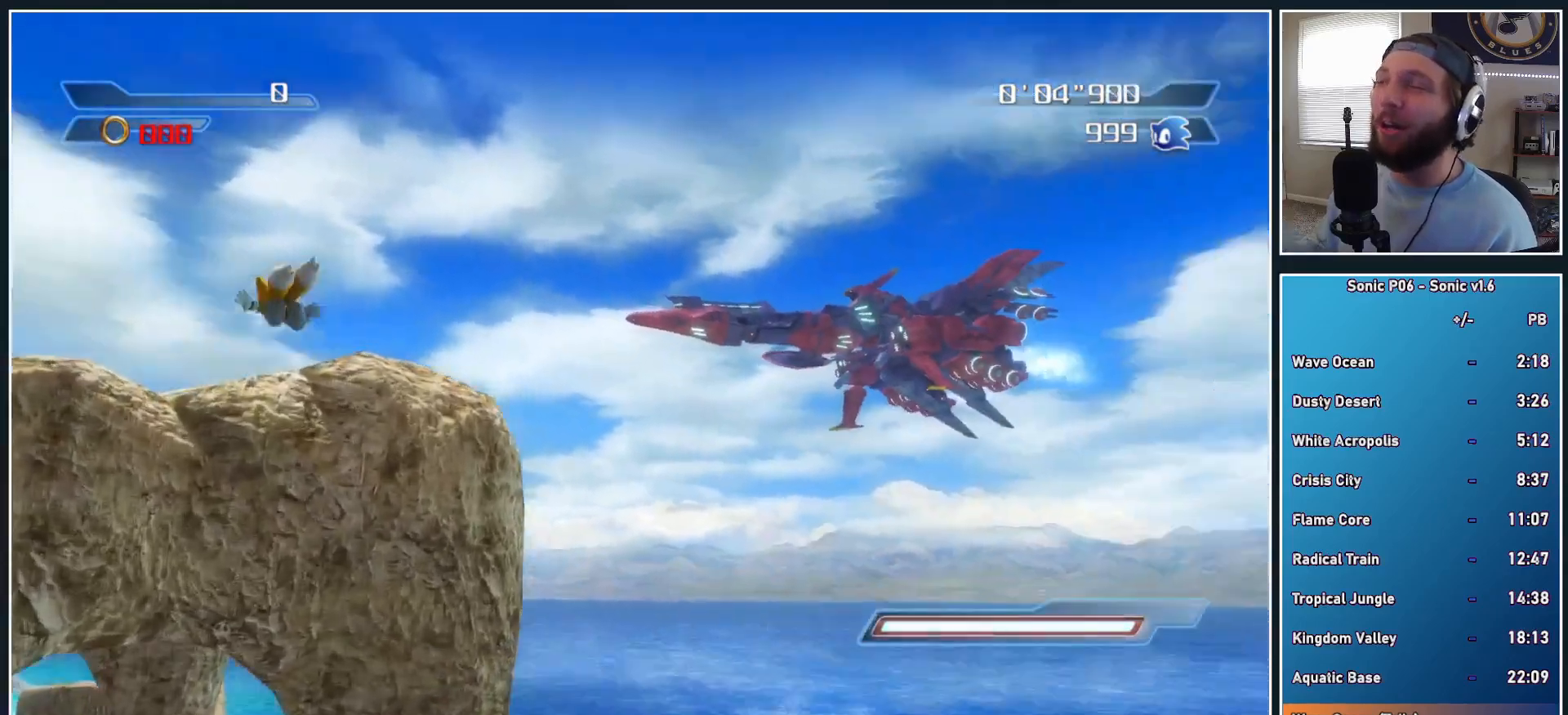
{"buttons": [], "left_stick": "up", "right_stick": "center", "events": []}
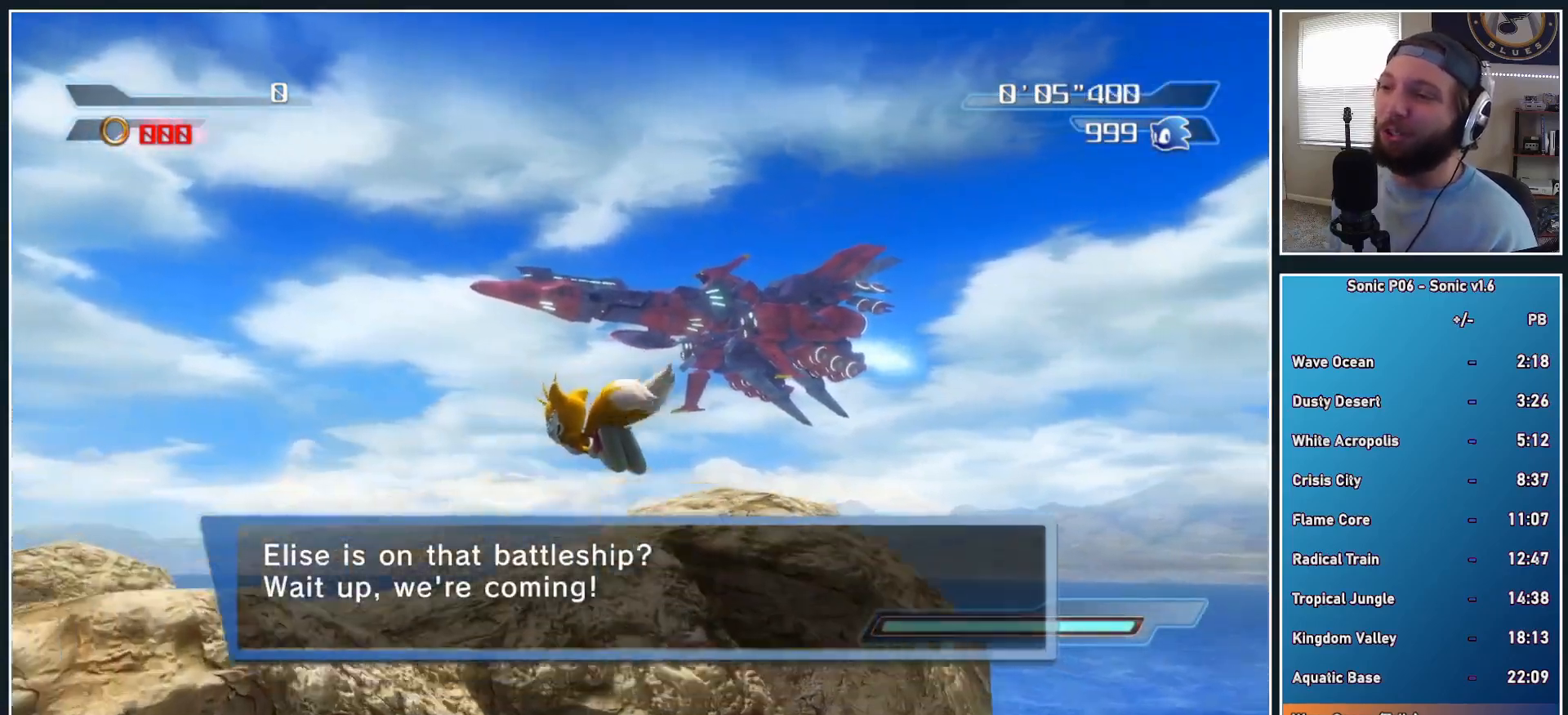
{"buttons": [], "left_stick": "up", "right_stick": "center", "events": []}
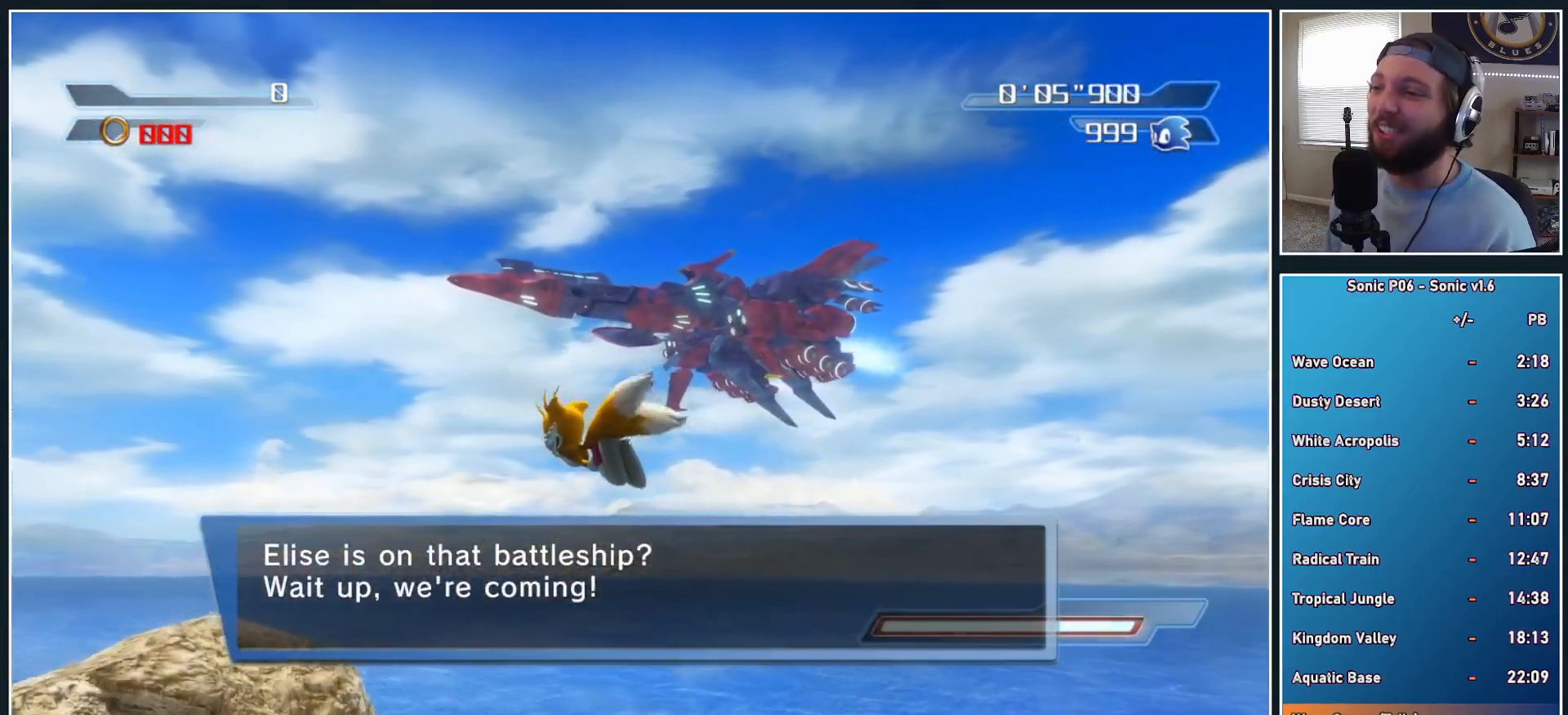
{"buttons": [], "left_stick": "up", "right_stick": "center", "events": []}
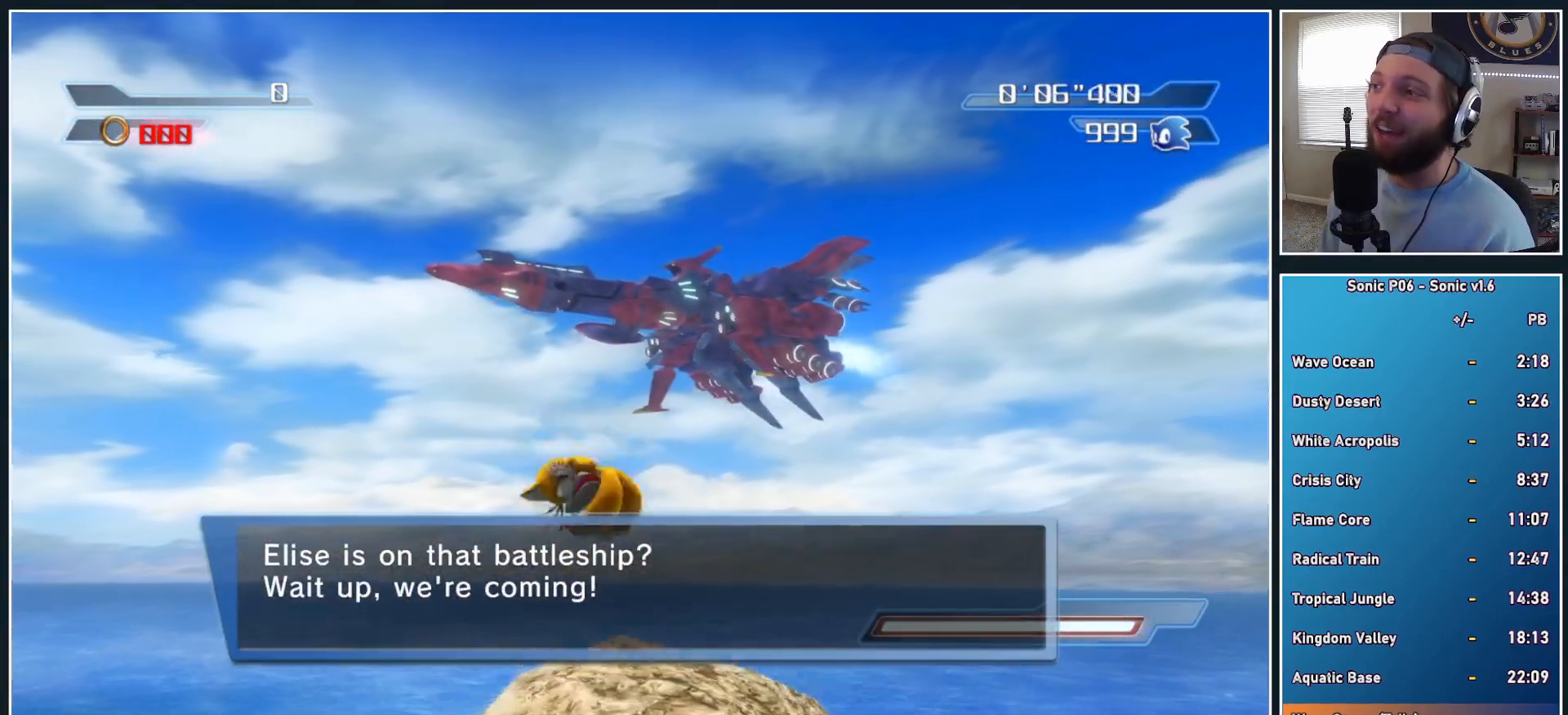
{"buttons": [], "left_stick": "up", "right_stick": "center", "events": []}
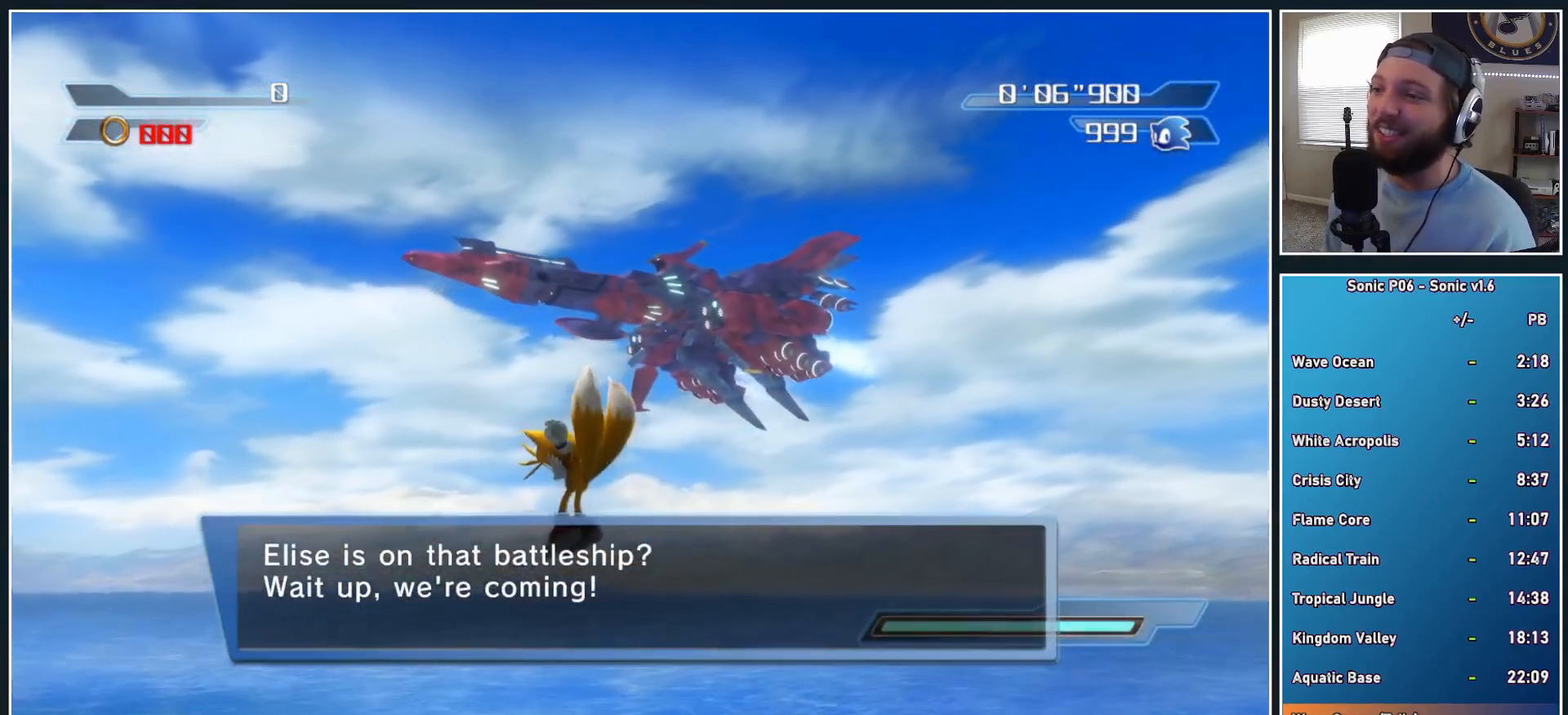
{"buttons": [], "left_stick": "up", "right_stick": "center", "events": []}
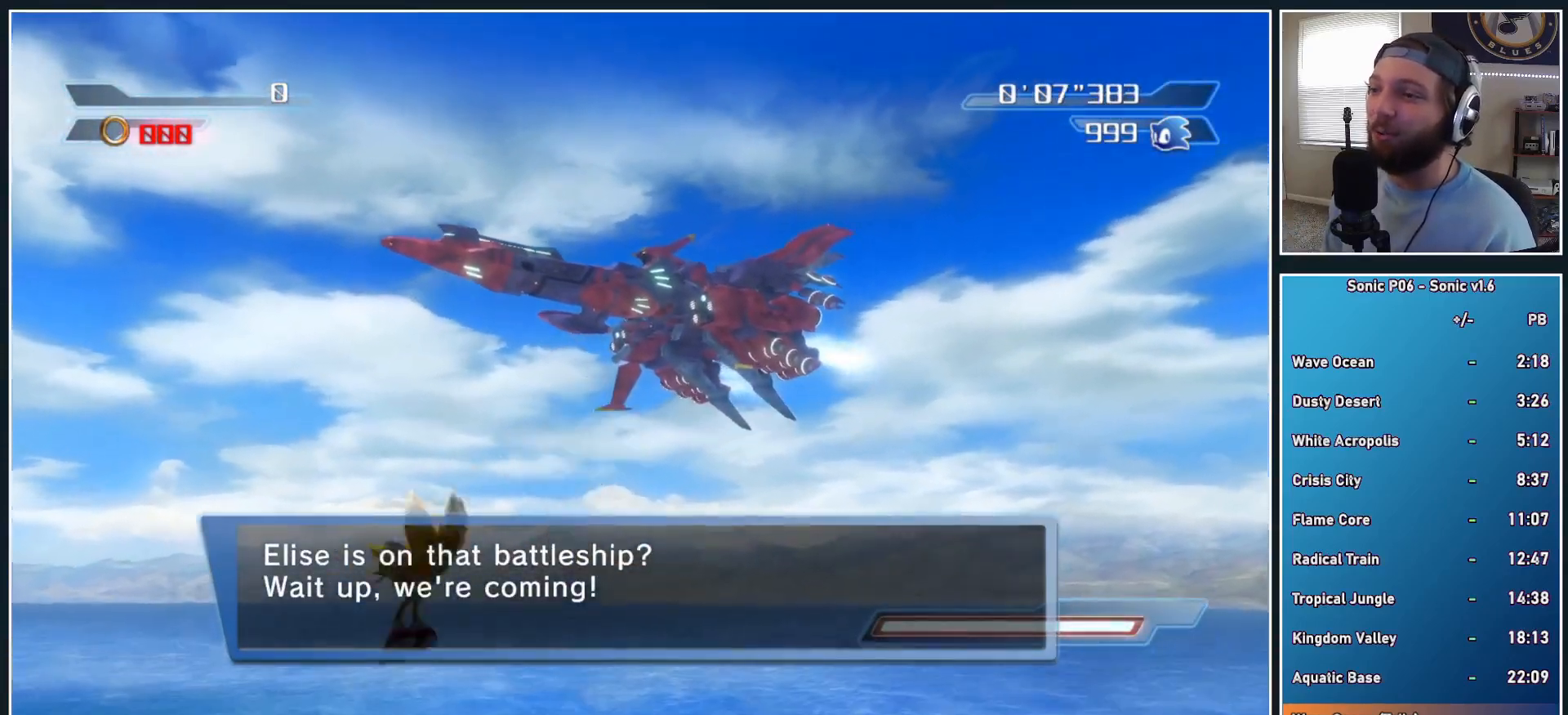
{"buttons": [], "left_stick": "up", "right_stick": "center", "events": []}
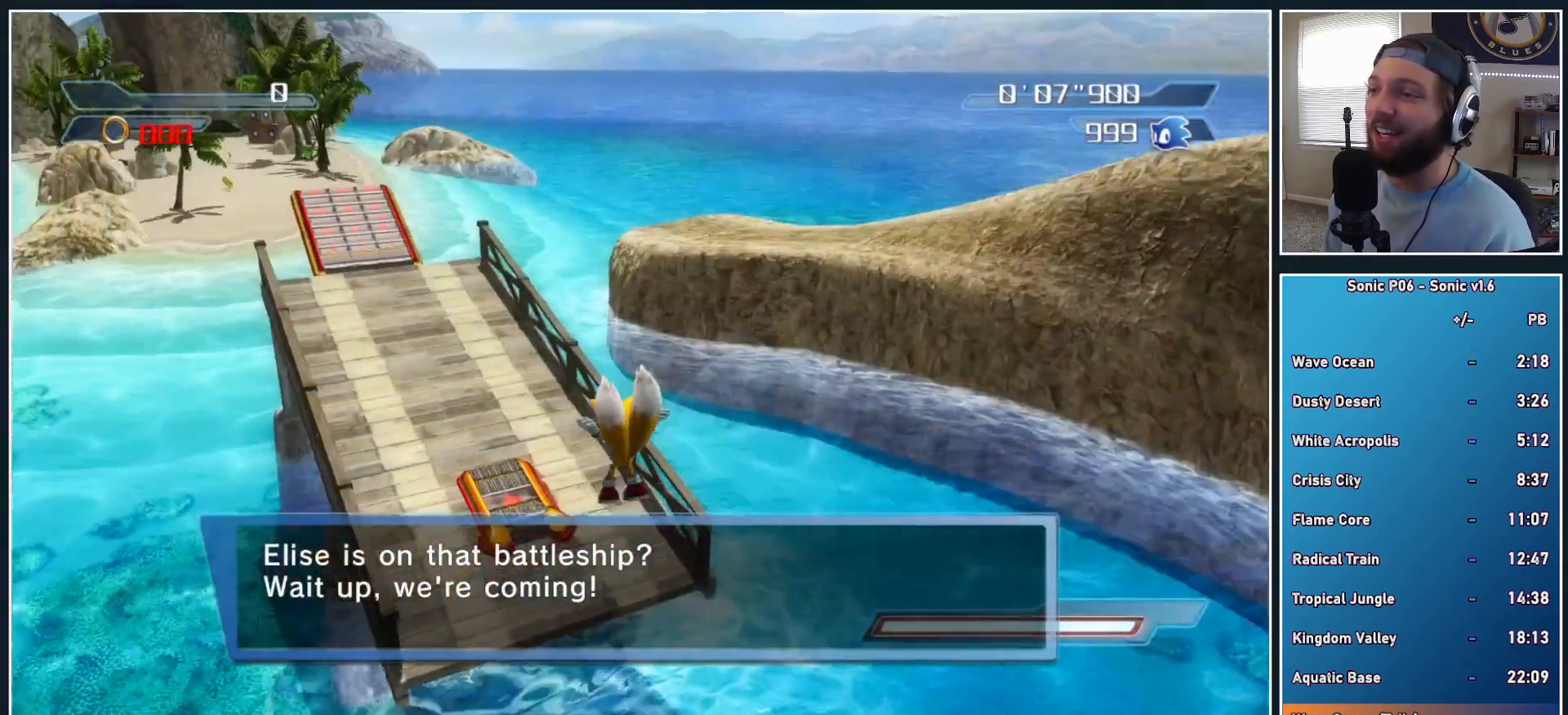
{"buttons": [], "left_stick": "up", "right_stick": "center", "events": []}
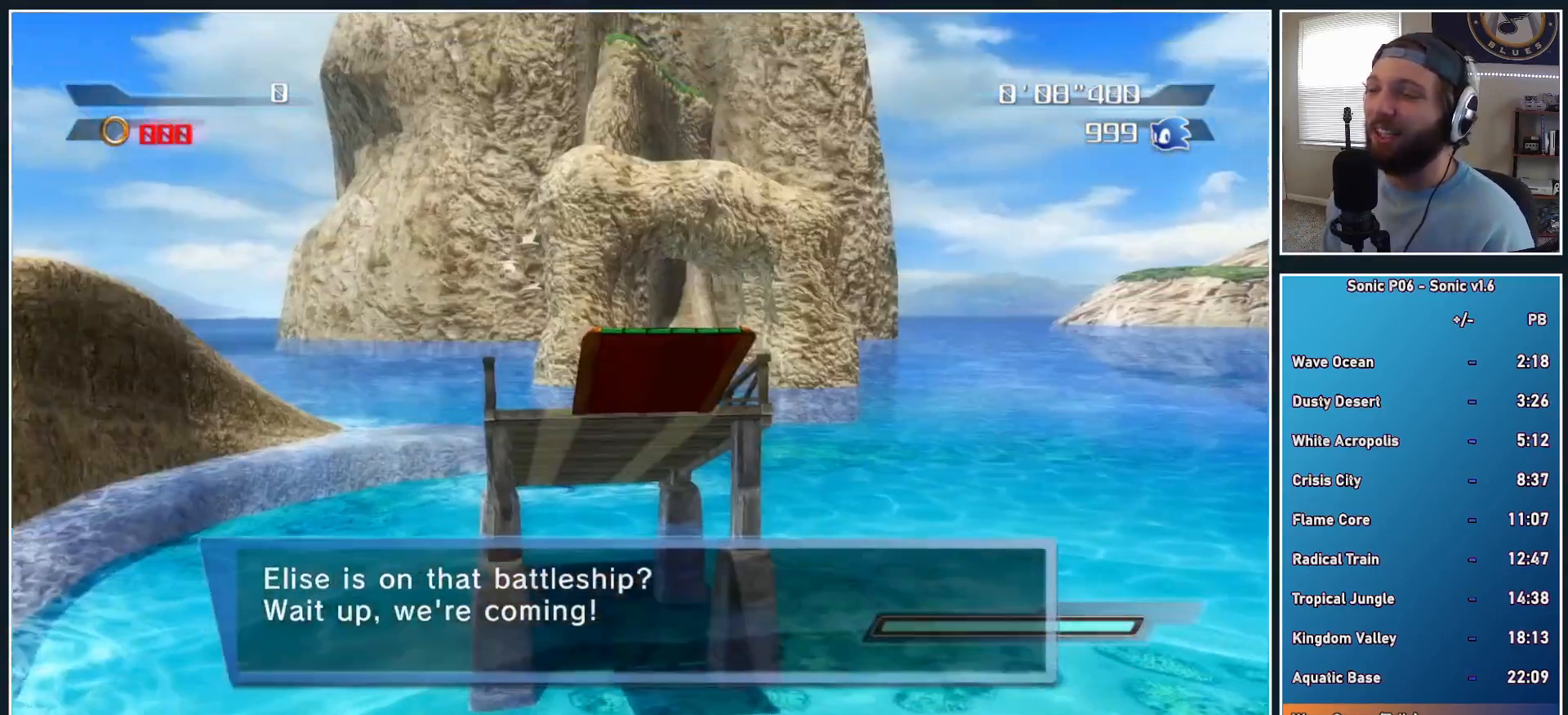
{"buttons": [], "left_stick": "up", "right_stick": "center", "events": []}
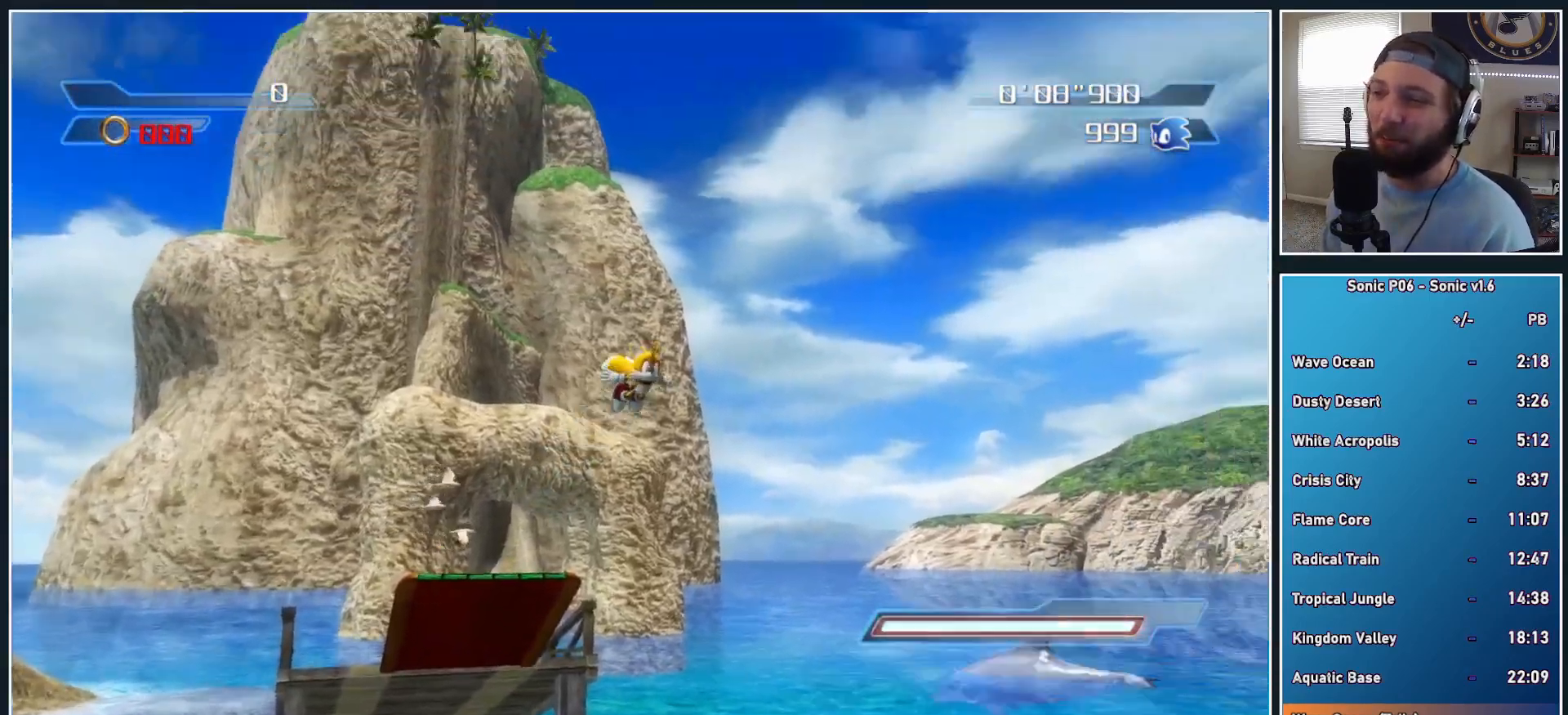
{"buttons": [], "left_stick": "up", "right_stick": "center", "events": []}
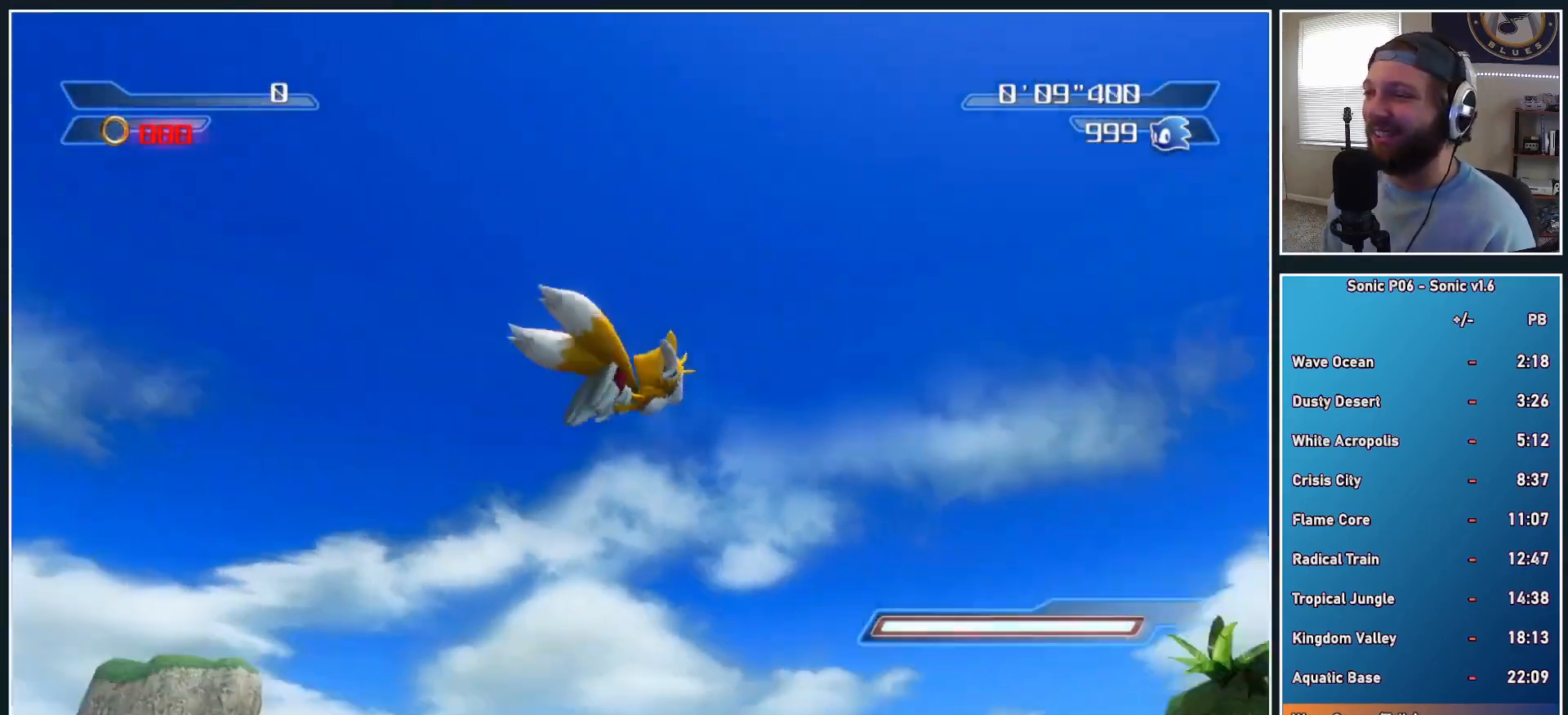
{"buttons": [], "left_stick": "up", "right_stick": "center", "events": []}
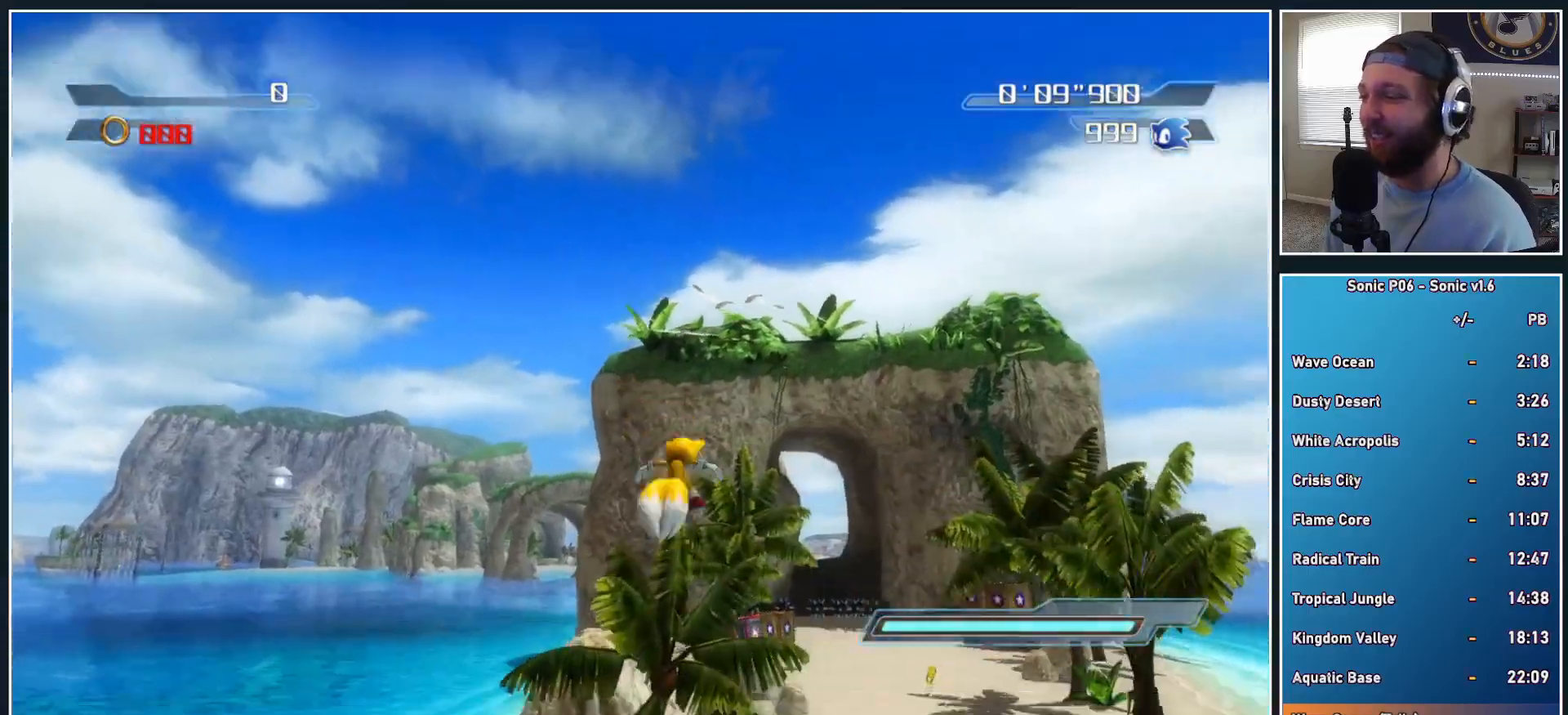
{"buttons": [], "left_stick": "up", "right_stick": "center", "events": []}
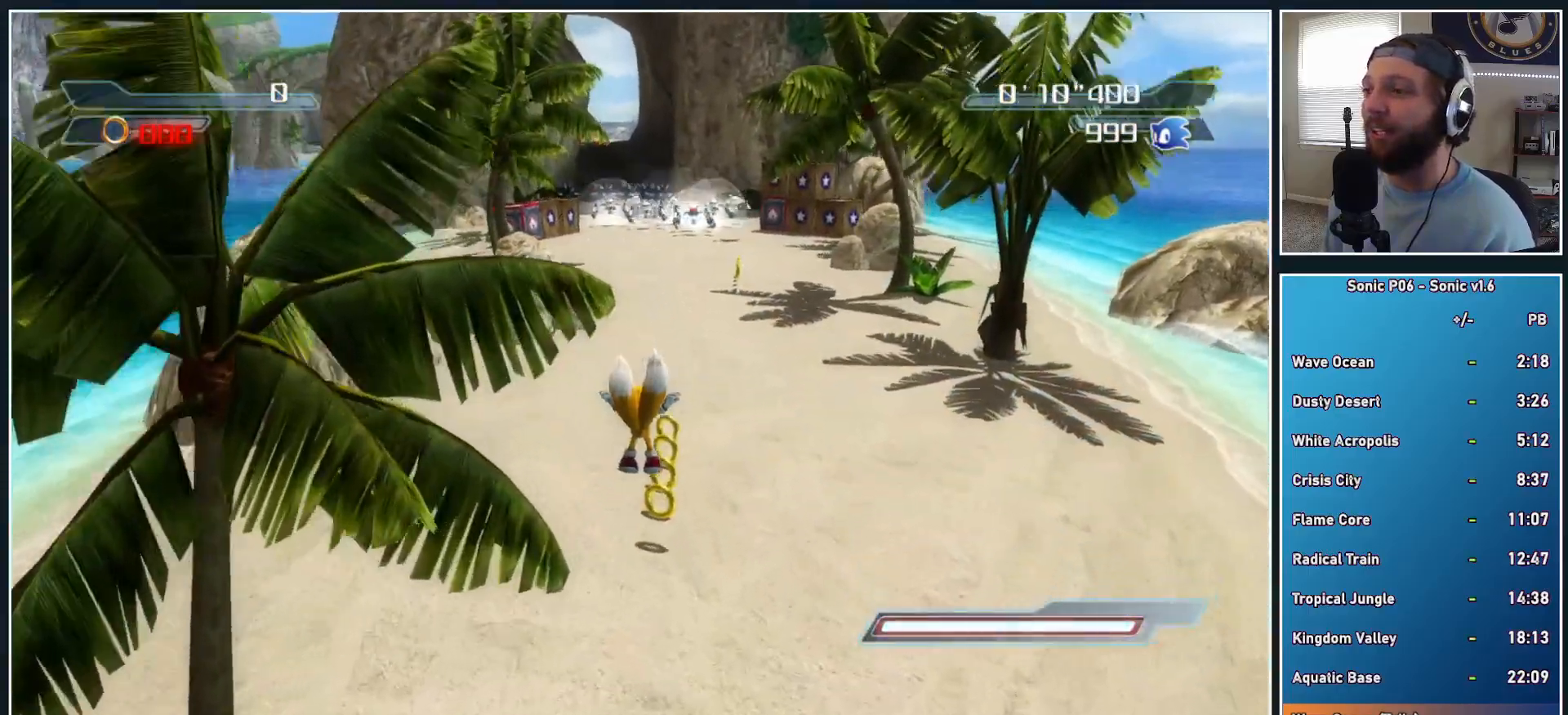
{"buttons": [], "left_stick": "up", "right_stick": "center", "events": [[383, "A", "down"], [433, "A", "up"]]}
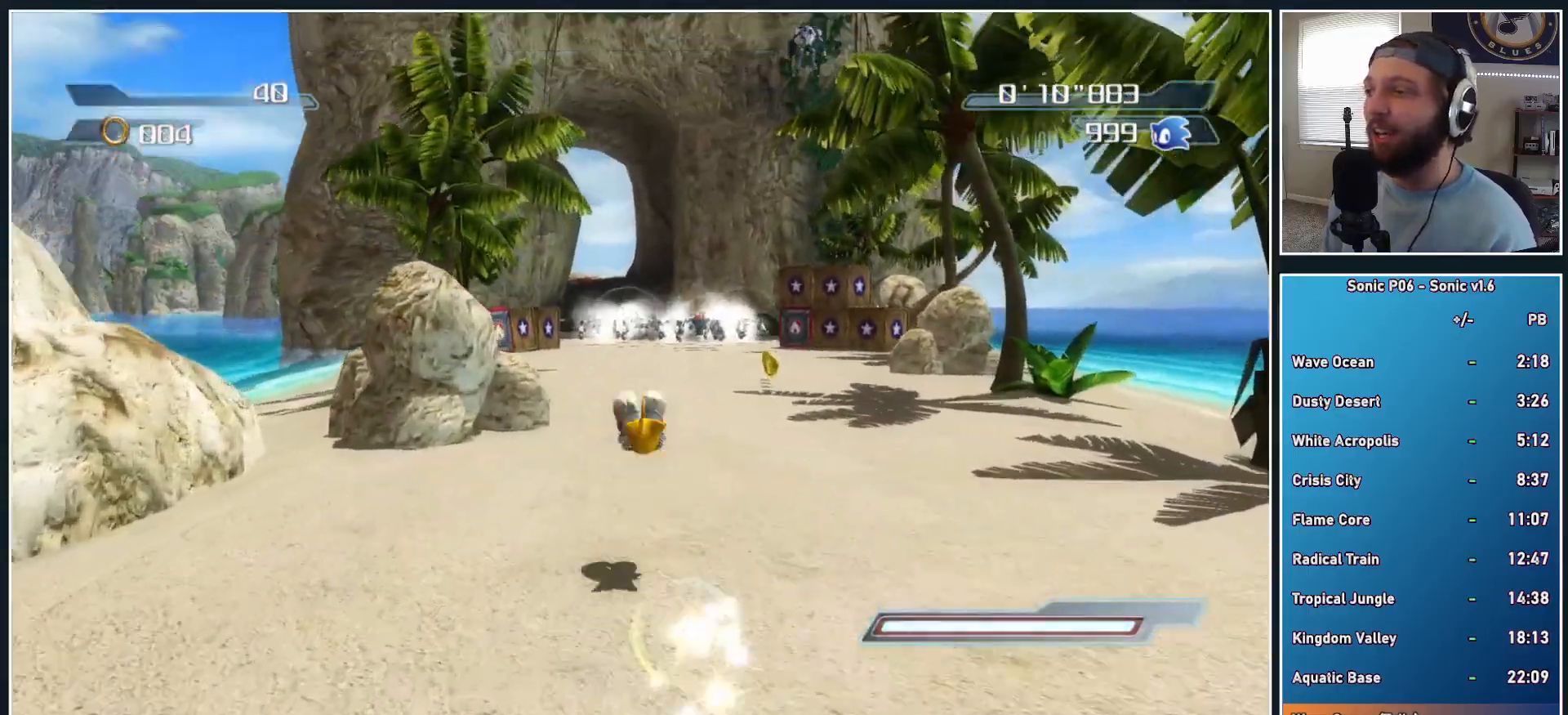
{"buttons": ["A"], "left_stick": "up", "right_stick": "center", "events": [[50, "A", "down"], [133, "A", "up"], [200, "A", "down"], [283, "A", "up"], [367, "A", "down"], [450, "A", "up"], [500, "A", "down"]]}
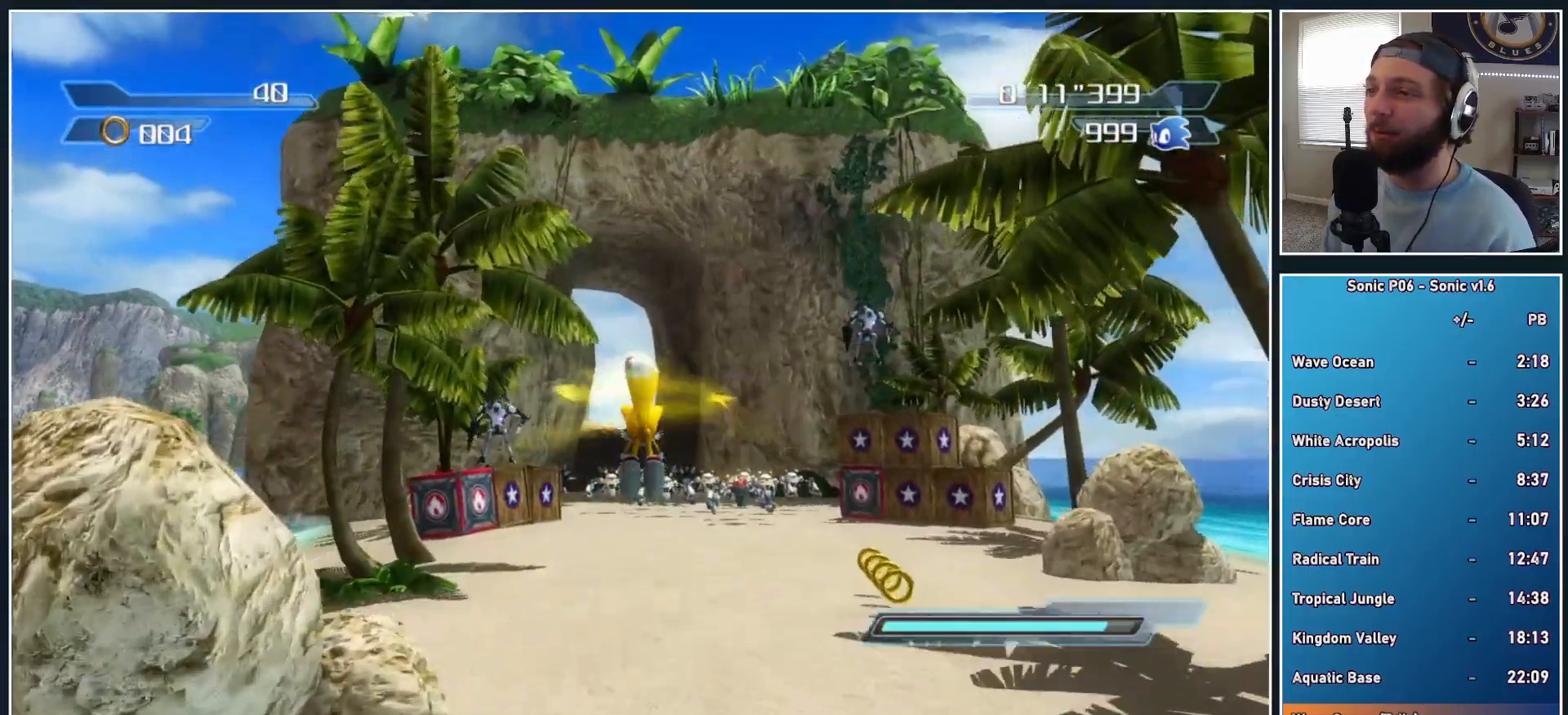
{"buttons": [], "left_stick": "up", "right_stick": "center", "events": [[83, "A", "up"], [183, "A", "down"], [233, "A", "up"], [350, "A", "down"], [400, "A", "up"]]}
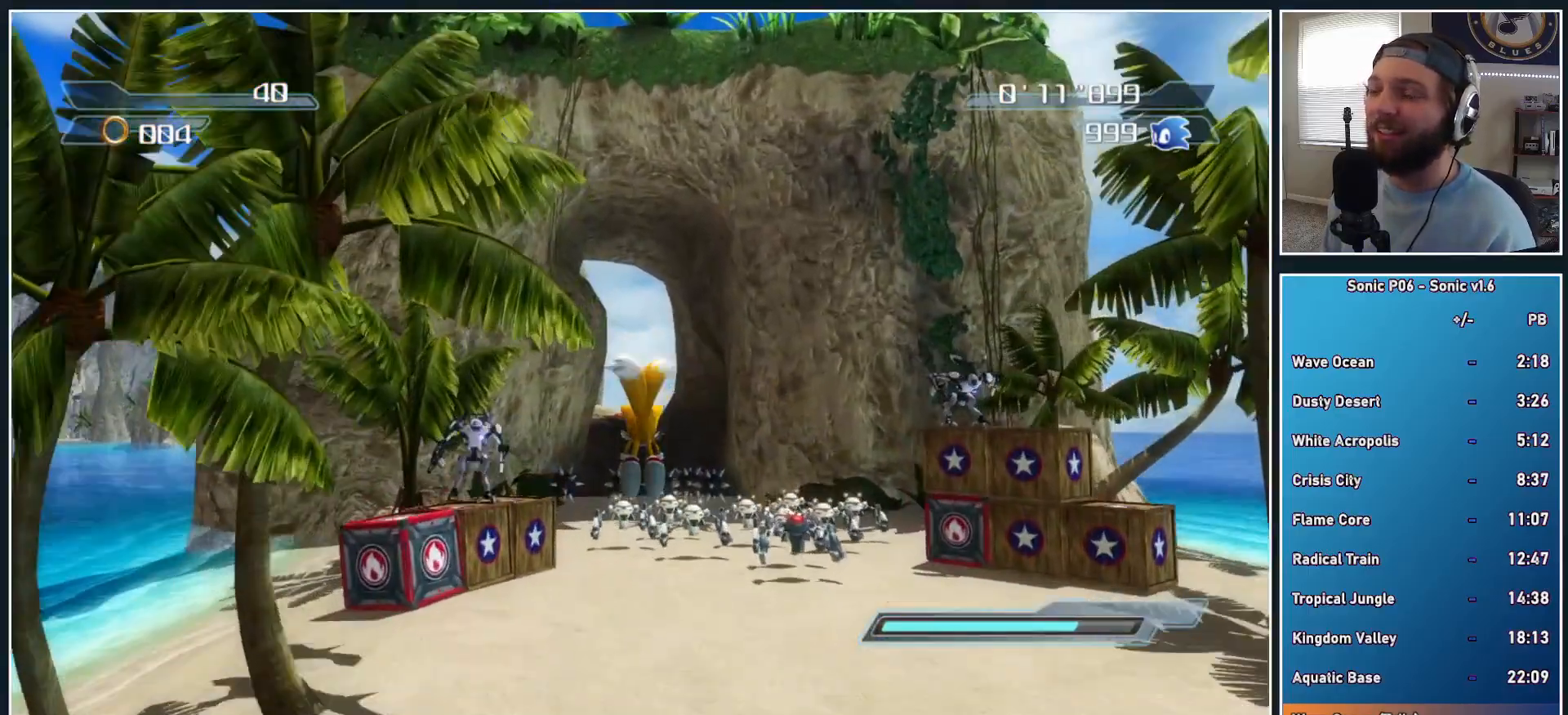
{"buttons": ["A"], "left_stick": "up", "right_stick": "center", "events": [[17, "A", "down"], [83, "A", "up"], [167, "A", "down"], [250, "A", "up"], [333, "A", "down"], [417, "A", "up"], [483, "A", "down"]]}
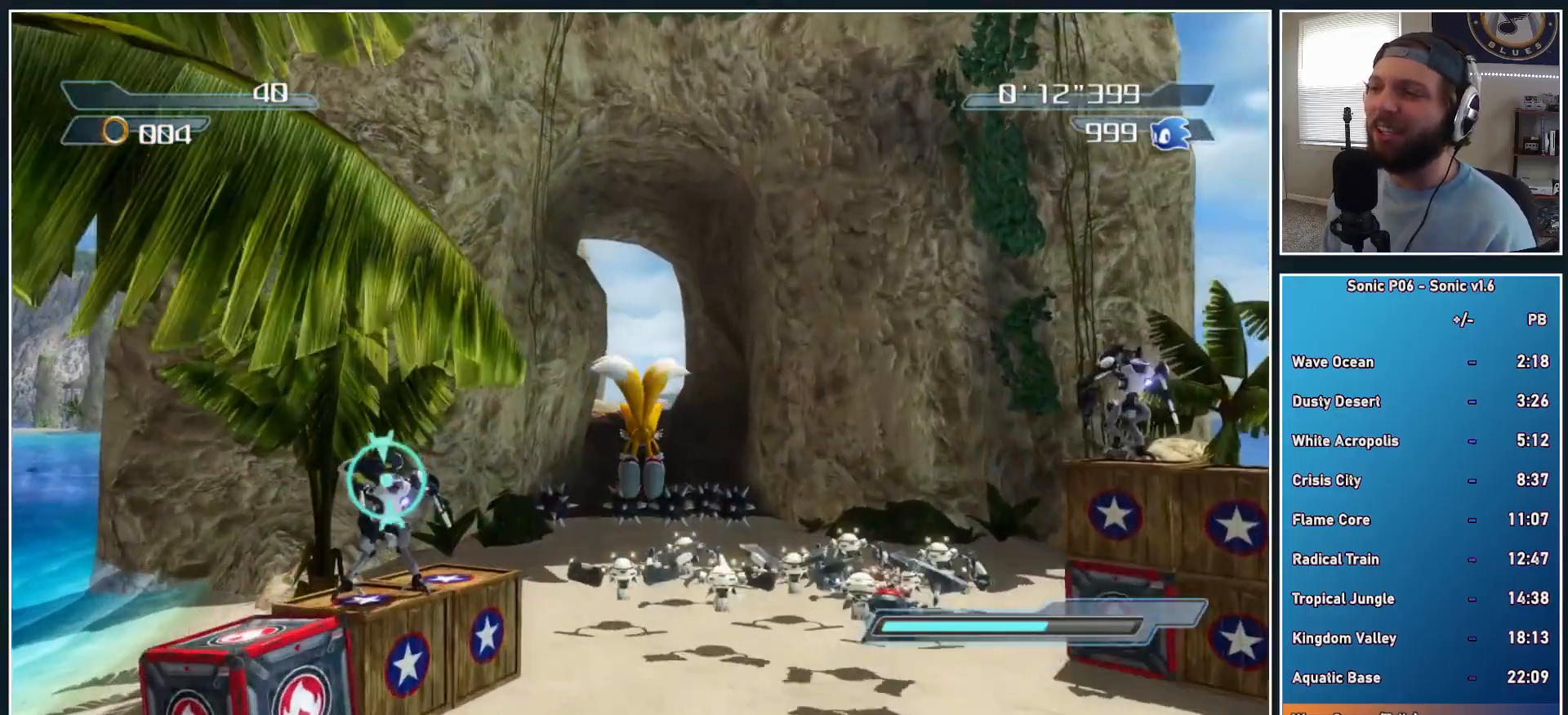
{"buttons": [], "left_stick": "up", "right_stick": "center", "events": [[67, "A", "up"], [167, "A", "down"], [217, "A", "up"], [350, "A", "down"], [400, "A", "up"]]}
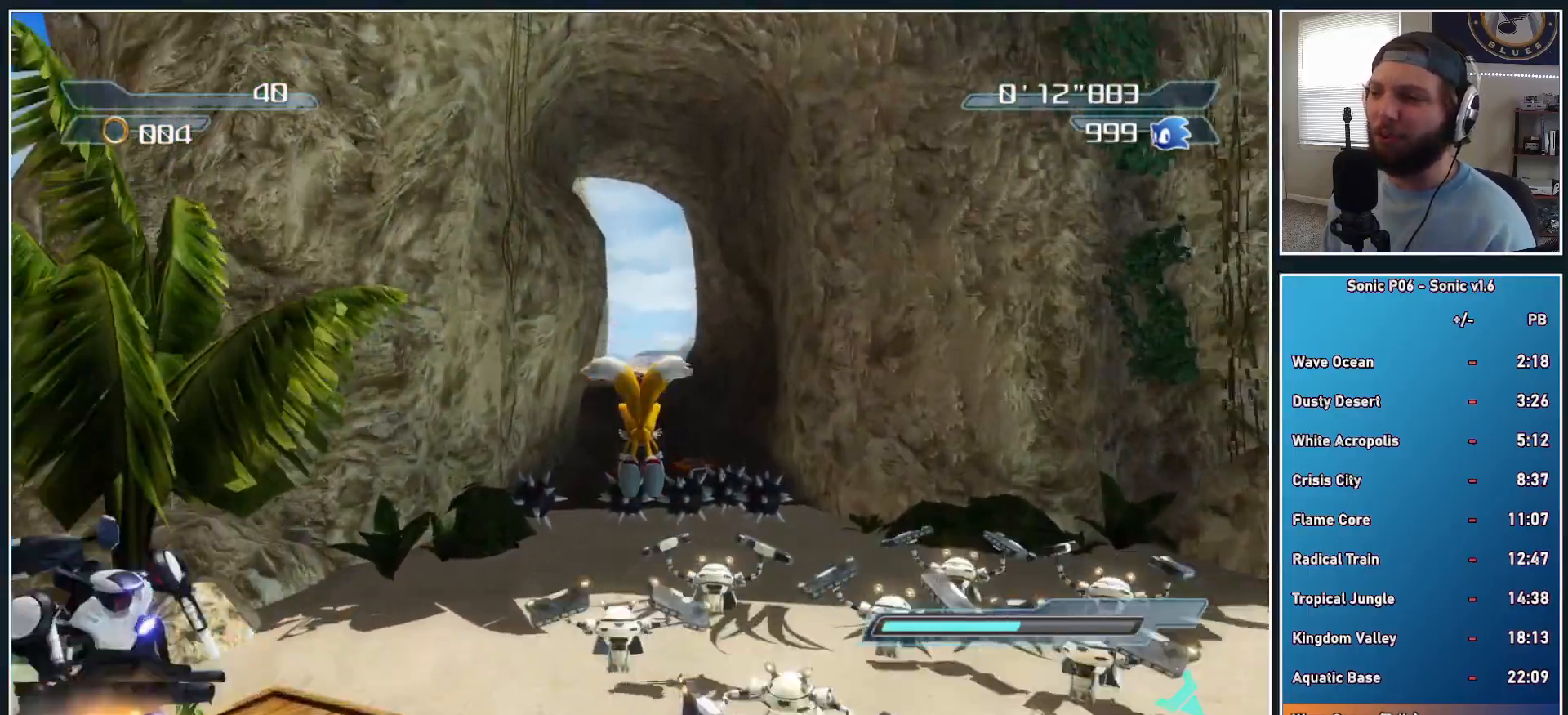
{"buttons": [], "left_stick": "up", "right_stick": "center", "events": [[17, "A", "down"], [100, "A", "up"], [150, "A", "down"], [267, "A", "up"], [333, "A", "down"], [450, "A", "up"]]}
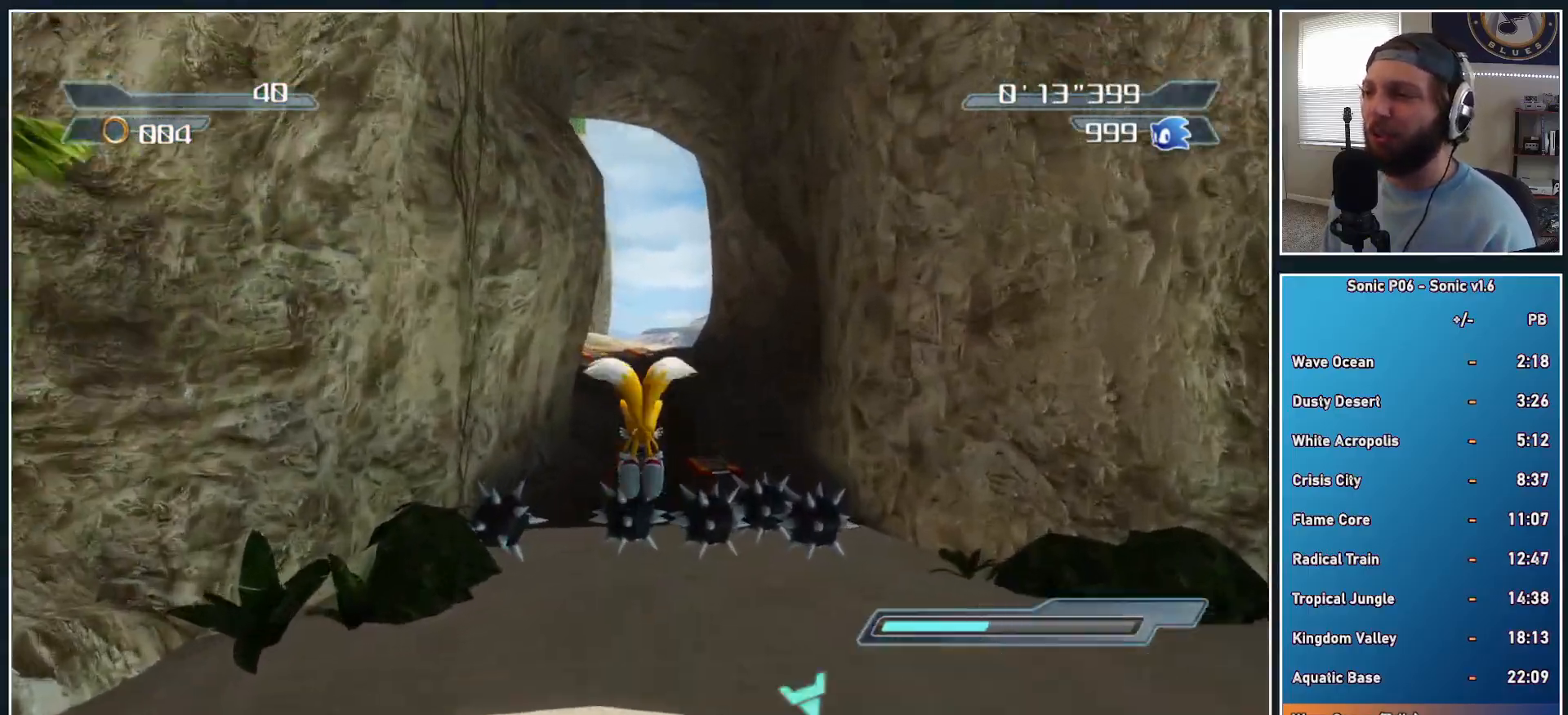
{"buttons": [], "left_stick": "up", "right_stick": "center", "events": [[33, "A", "down"], [67, "A", "up"], [167, "A", "down"], [250, "A", "up"], [350, "A", "down"], [433, "A", "up"]]}
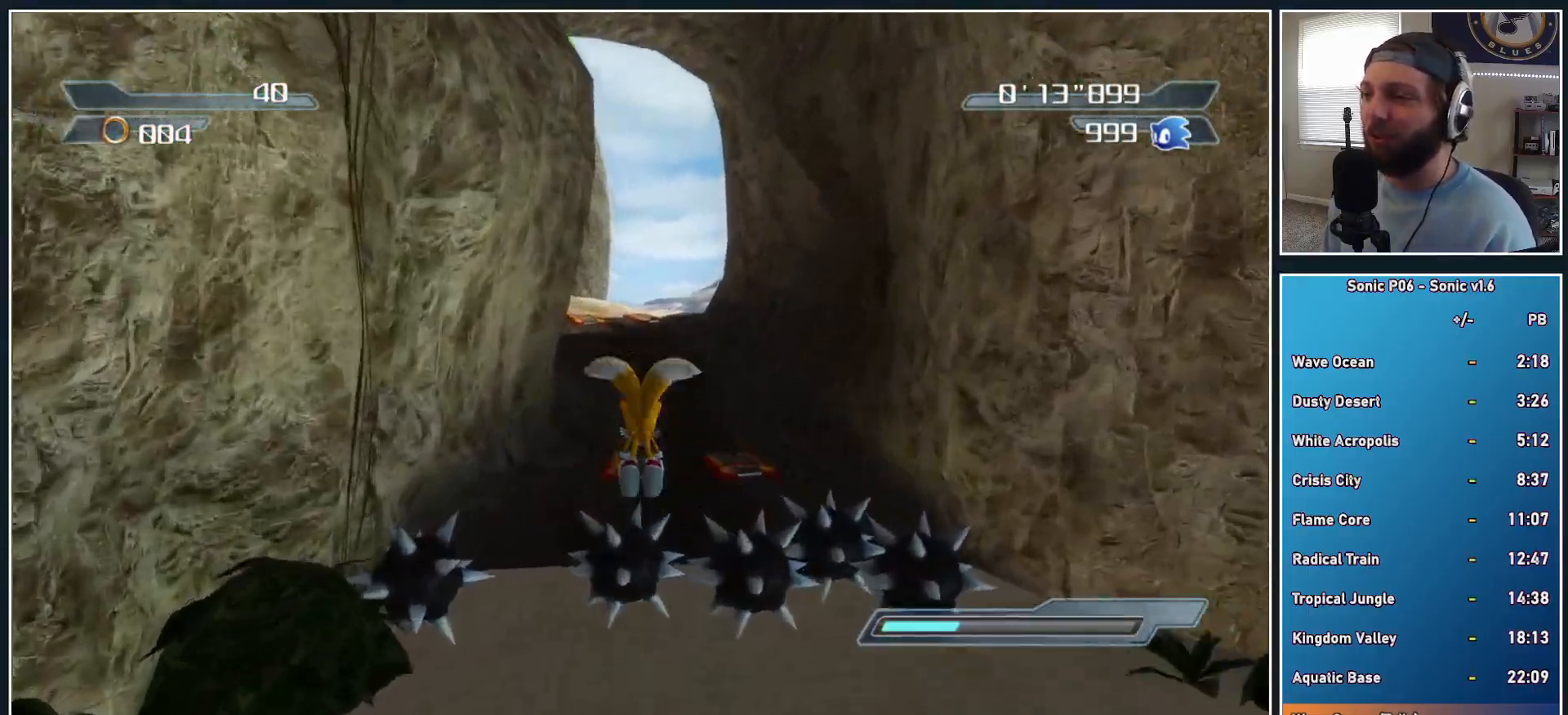
{"buttons": ["A"], "left_stick": "up", "right_stick": "center", "events": [[17, "A", "down"], [100, "A", "up"], [233, "A", "down"], [300, "A", "up"], [433, "A", "down"]]}
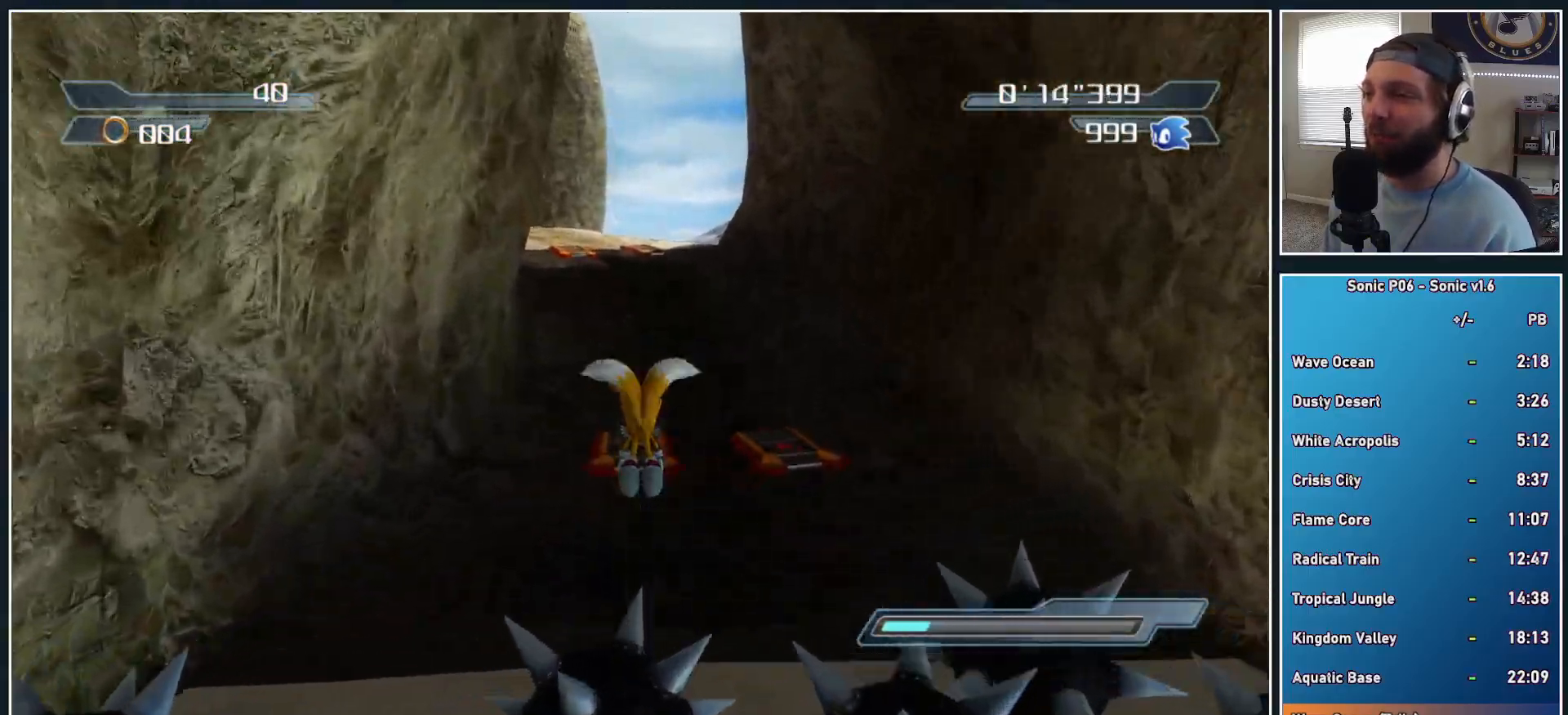
{"buttons": [], "left_stick": "up", "right_stick": "center", "events": [[33, "A", "up"], [133, "A", "down"], [233, "A", "up"]]}
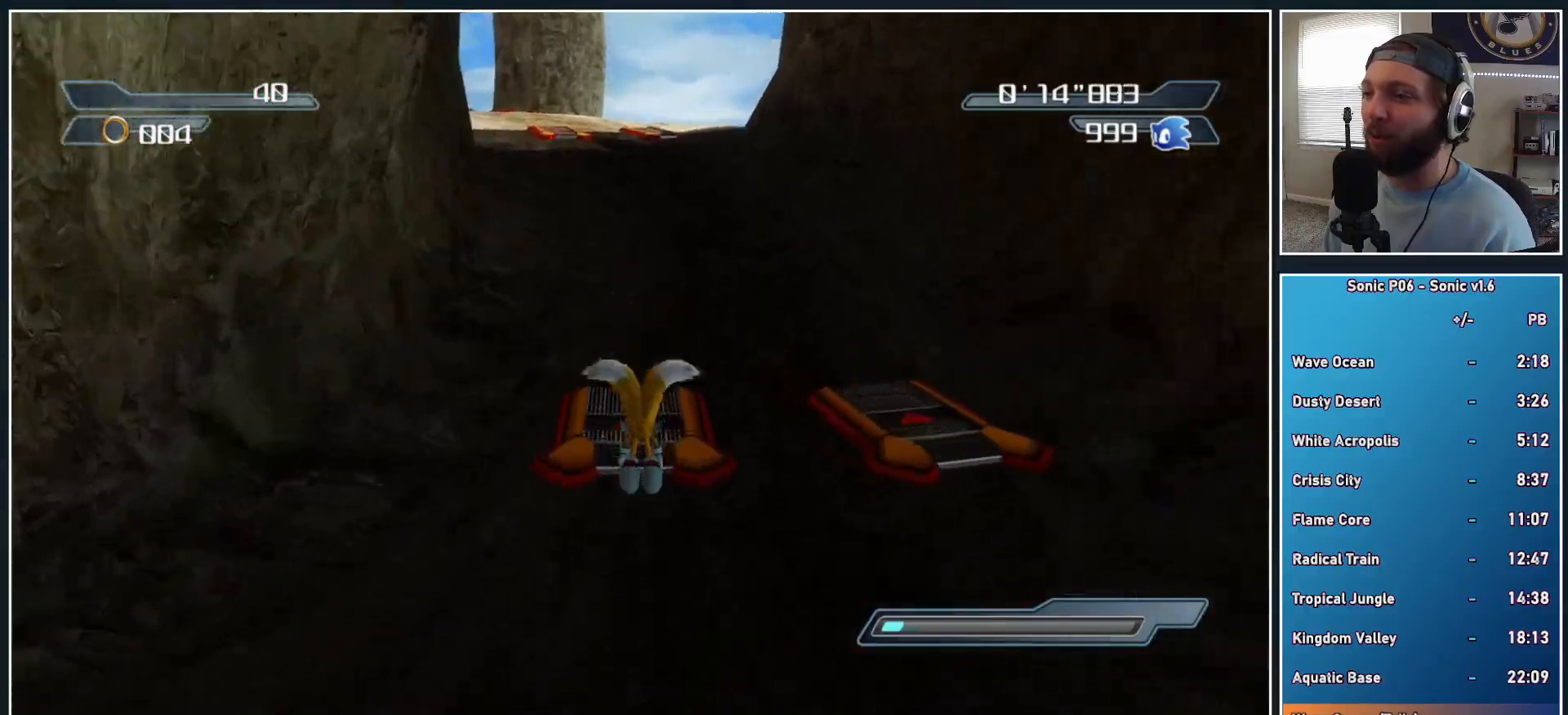
{"buttons": [], "left_stick": "up", "right_stick": "down-right", "events": [[67, "right_stick", "down-right"], [300, "right_stick", "center"], [417, "right_stick", "down-right"]]}